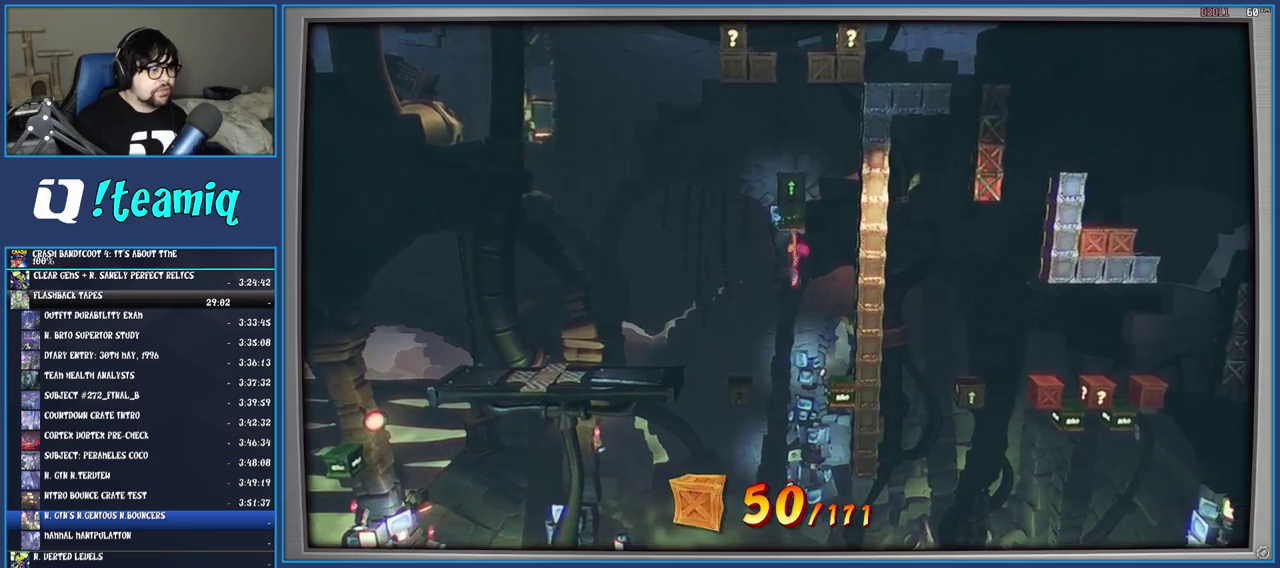
Gameplay with a controller (PlayStation layout); each line is a JSON object with the inputs held at the frame after it. "events" lists button and stick changes between this image and that frame as [ms after this image, input, new state], when the widget could be followed in between. Not read: L3 R3.
{"buttons": ["CROSS"], "left_stick": "center", "right_stick": "center", "events": [[317, "left_stick", "center"]]}
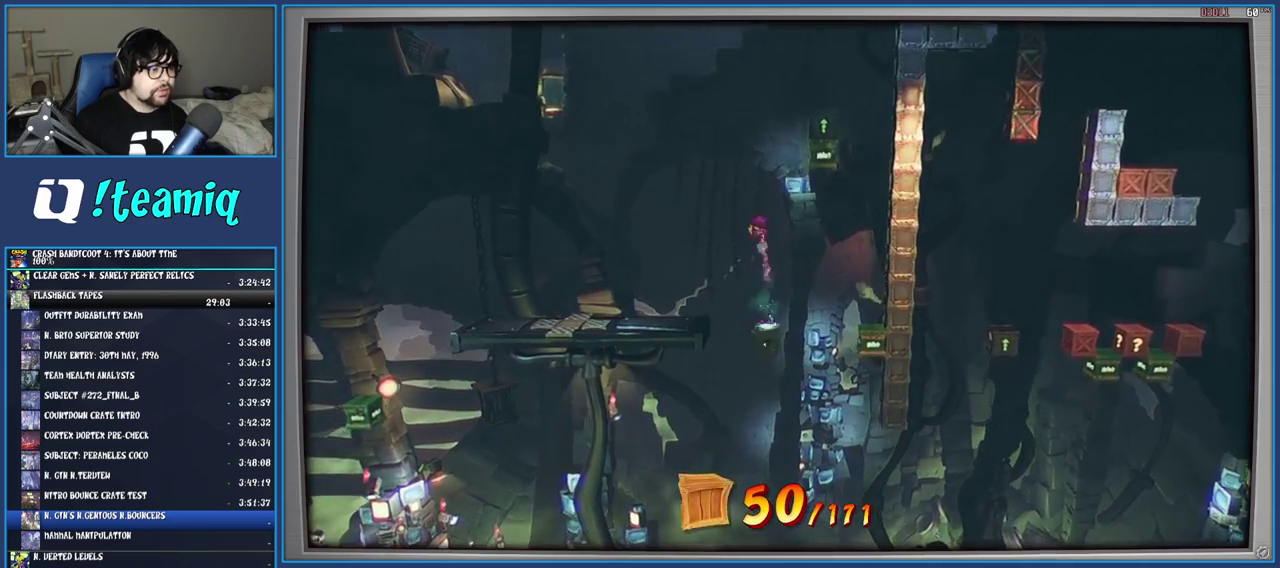
{"buttons": ["CROSS"], "left_stick": "right", "right_stick": "center", "events": [[217, "left_stick", "right"], [250, "CROSS", "up"], [333, "left_stick", "center"], [417, "CROSS", "down"], [450, "left_stick", "right"]]}
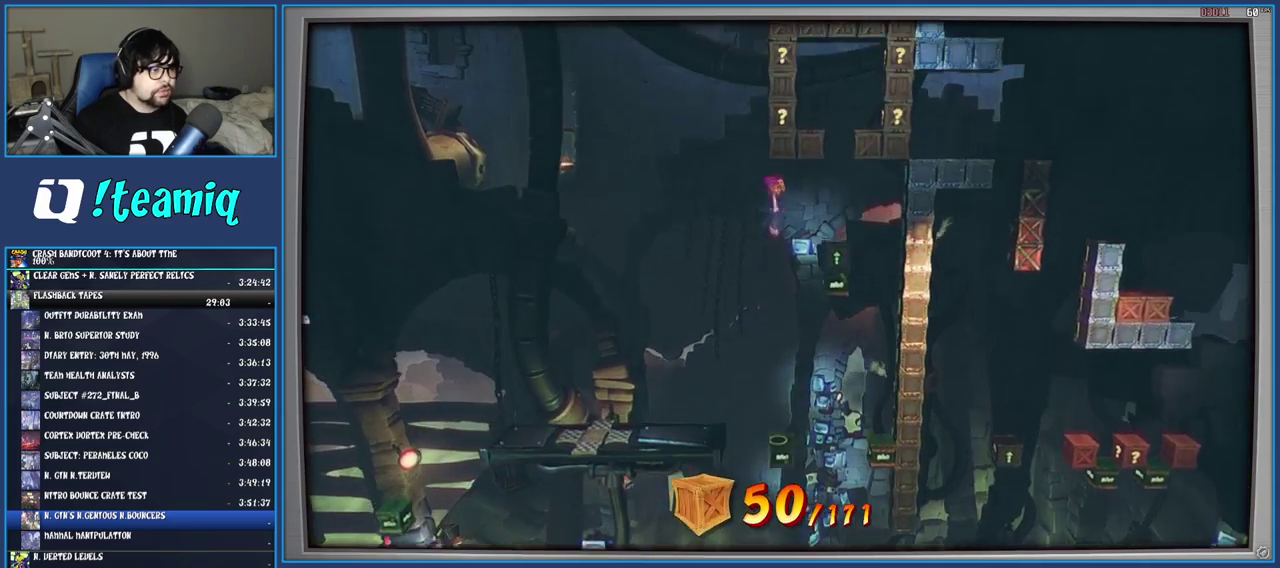
{"buttons": ["CROSS"], "left_stick": "center", "right_stick": "center", "events": [[17, "SQUARE", "down"], [317, "SQUARE", "up"], [367, "left_stick", "center"]]}
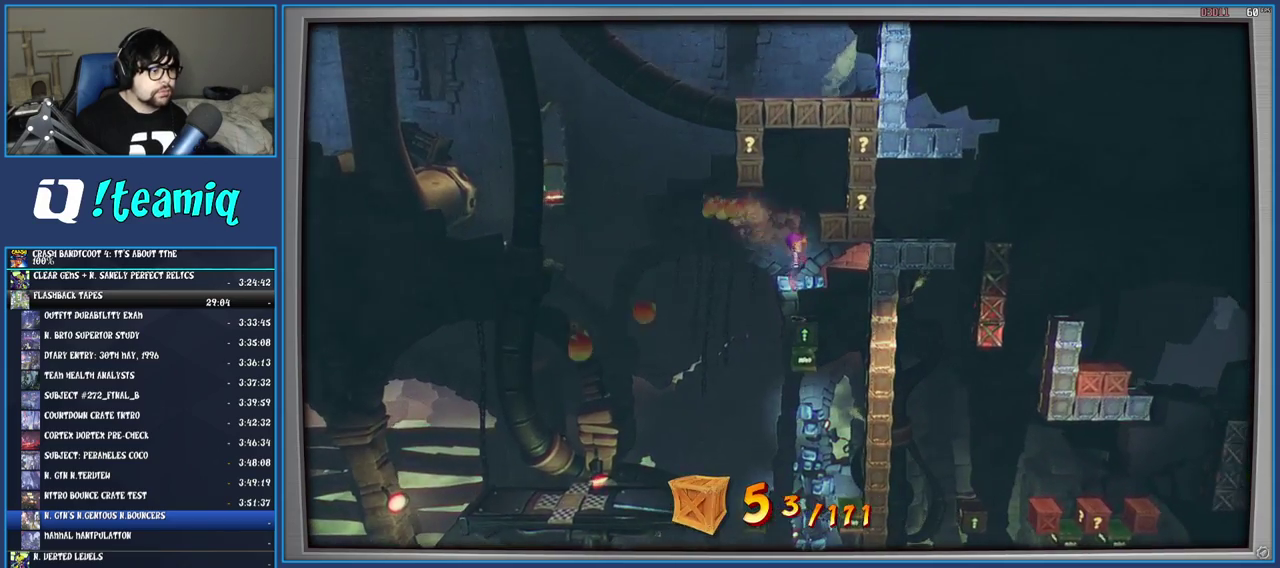
{"buttons": ["CROSS", "SQUARE"], "left_stick": "right", "right_stick": "center", "events": [[167, "left_stick", "left"], [233, "SQUARE", "down"], [467, "left_stick", "right"]]}
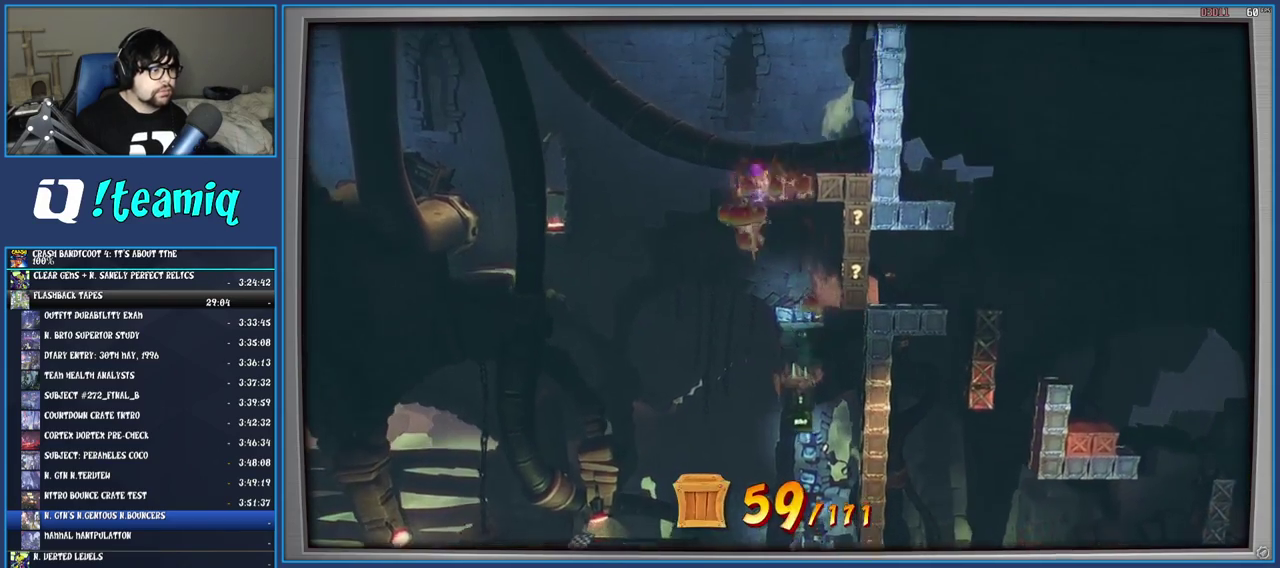
{"buttons": [], "left_stick": "right", "right_stick": "center", "events": [[50, "SQUARE", "up"], [83, "CROSS", "up"], [217, "left_stick", "center"], [467, "left_stick", "right"]]}
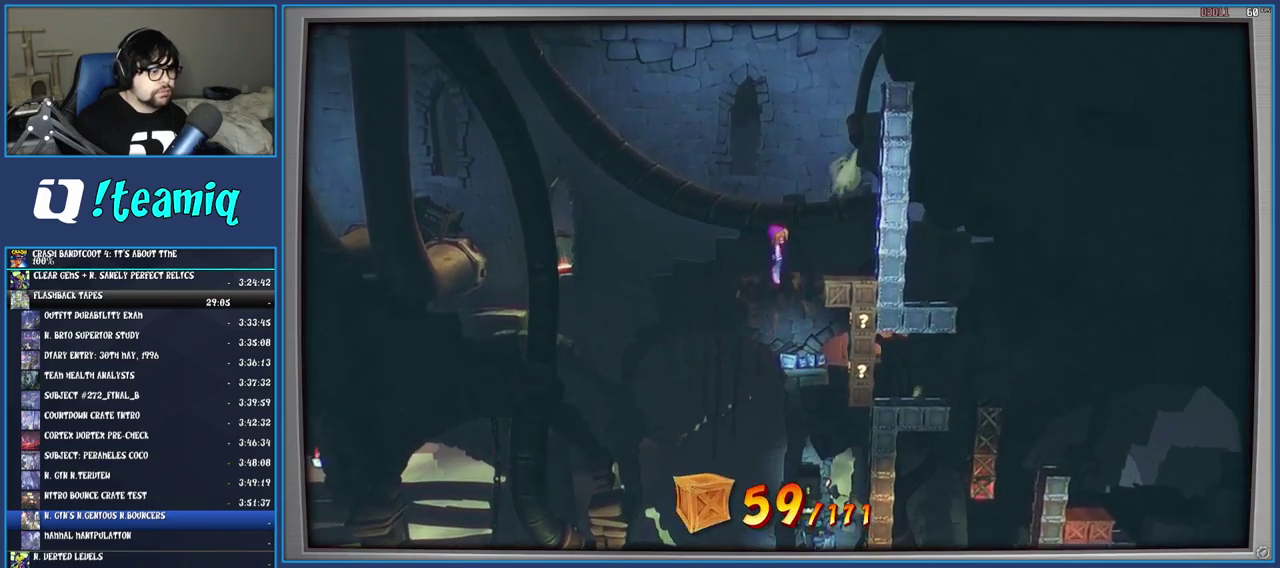
{"buttons": [], "left_stick": "center", "right_stick": "center", "events": [[133, "left_stick", "center"], [283, "left_stick", "right"], [433, "left_stick", "center"]]}
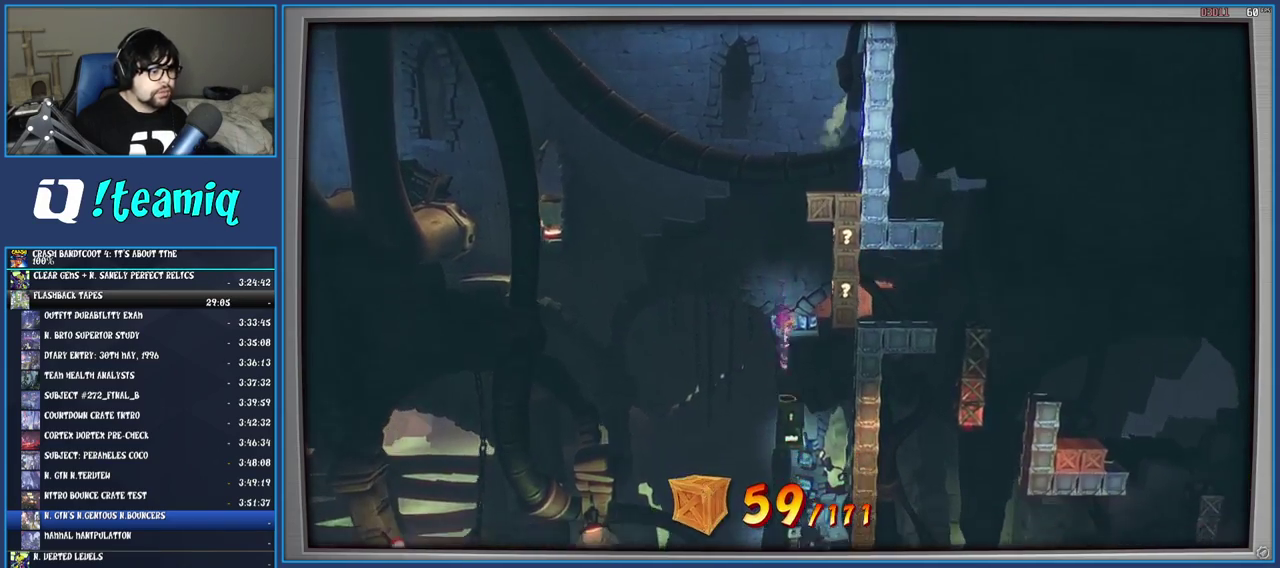
{"buttons": [], "left_stick": "center", "right_stick": "center", "events": []}
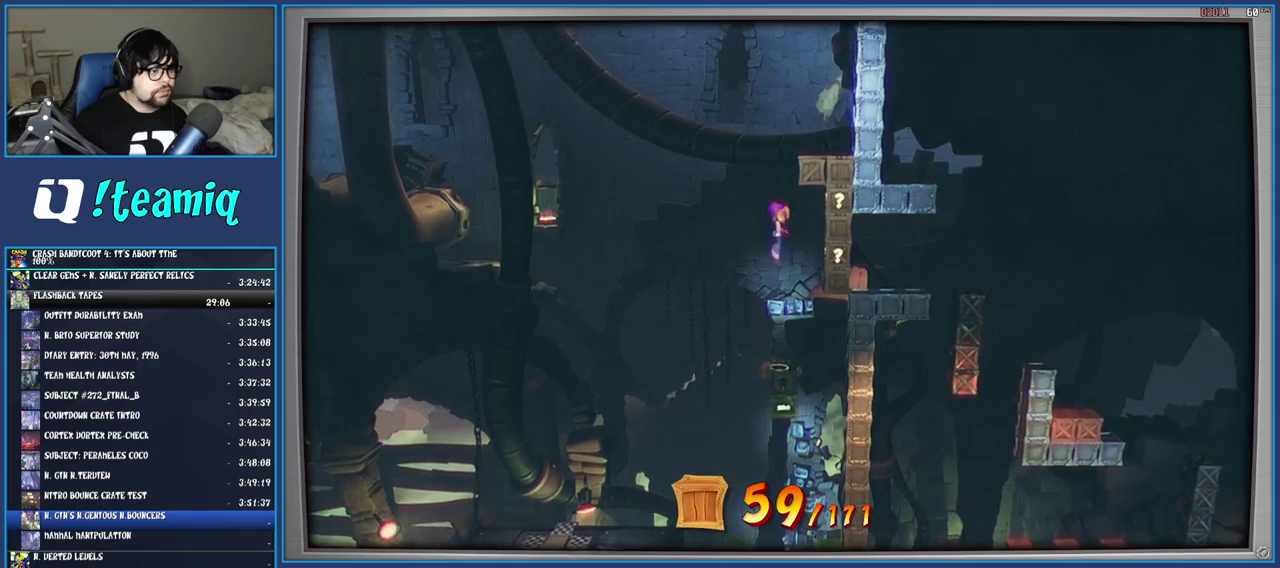
{"buttons": [], "left_stick": "center", "right_stick": "center", "events": []}
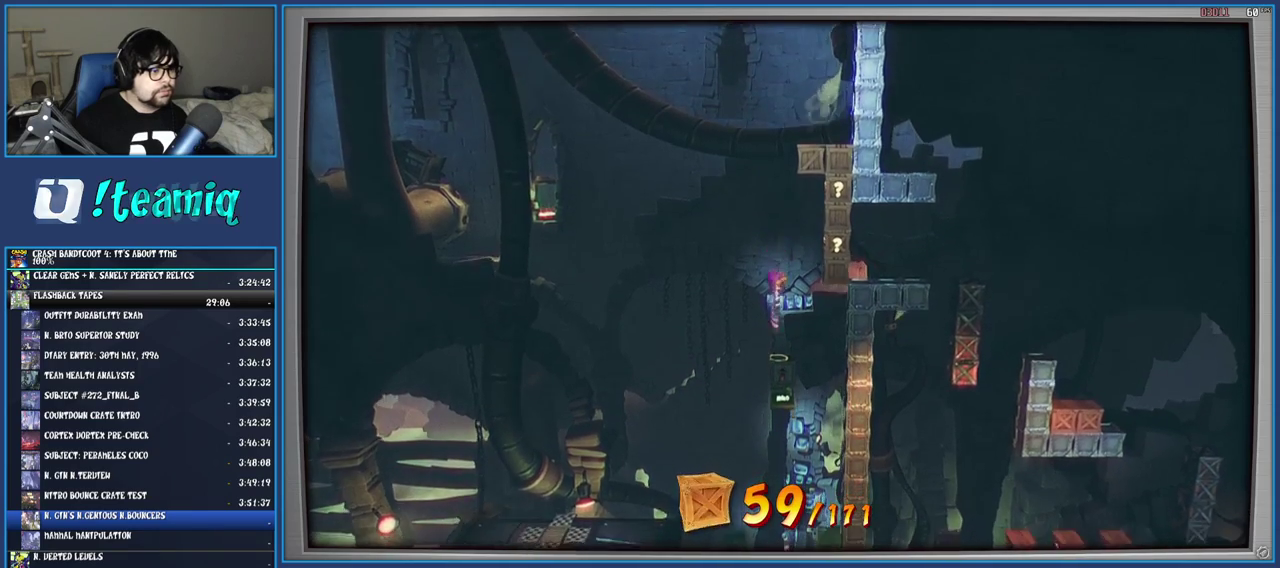
{"buttons": ["CROSS", "SQUARE"], "left_stick": "center", "right_stick": "center", "events": [[83, "left_stick", "right"], [150, "CROSS", "down"], [233, "SQUARE", "down"], [450, "left_stick", "center"]]}
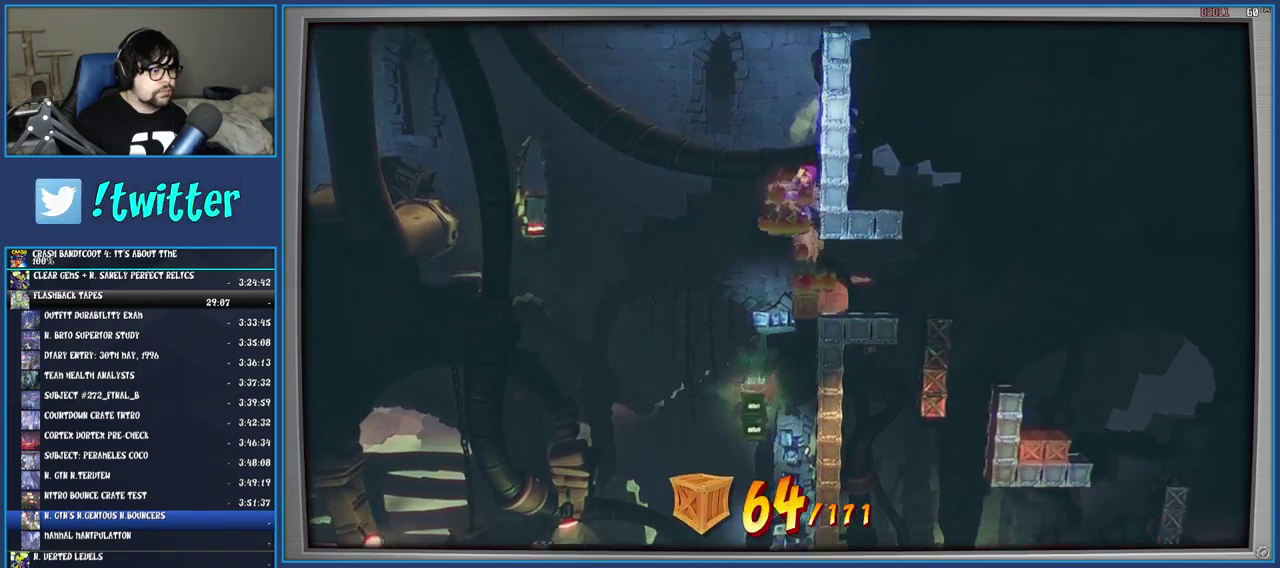
{"buttons": [], "left_stick": "center", "right_stick": "center", "events": [[17, "SQUARE", "up"], [33, "CROSS", "up"]]}
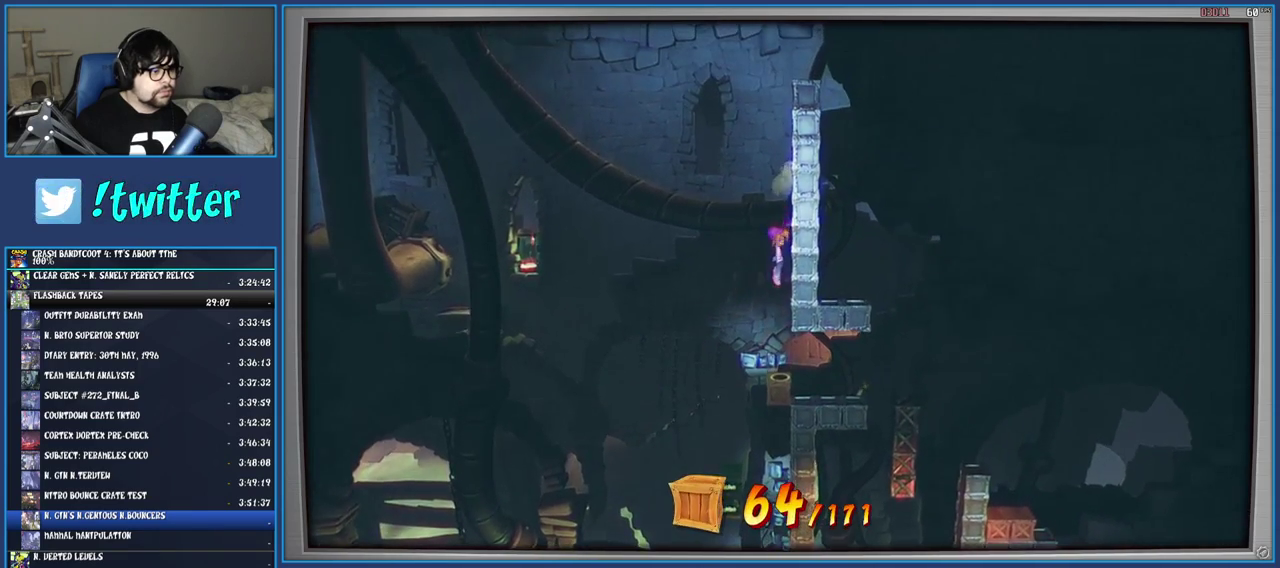
{"buttons": [], "left_stick": "right", "right_stick": "center", "events": [[67, "left_stick", "right"]]}
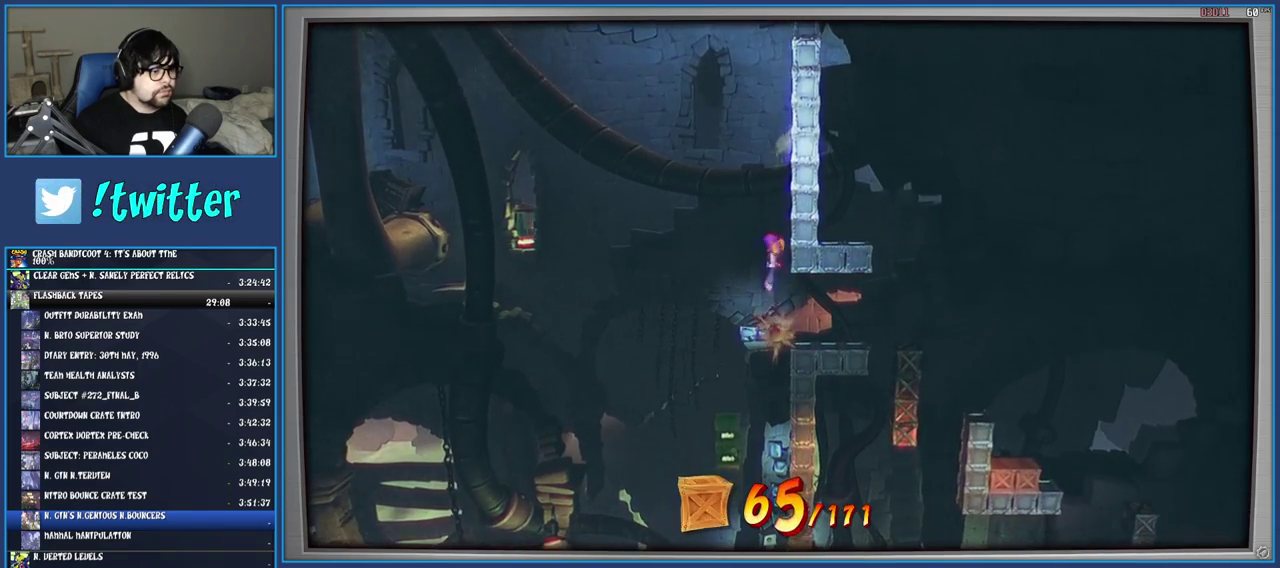
{"buttons": [], "left_stick": "right", "right_stick": "center", "events": []}
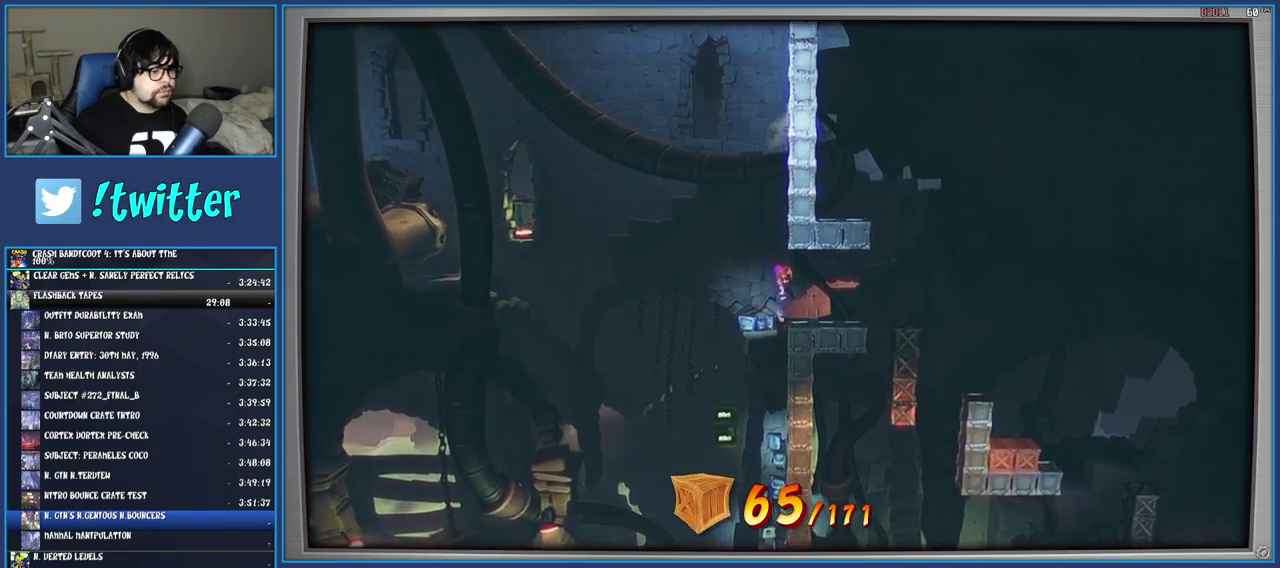
{"buttons": ["CROSS"], "left_stick": "right", "right_stick": "center", "events": [[417, "CROSS", "down"]]}
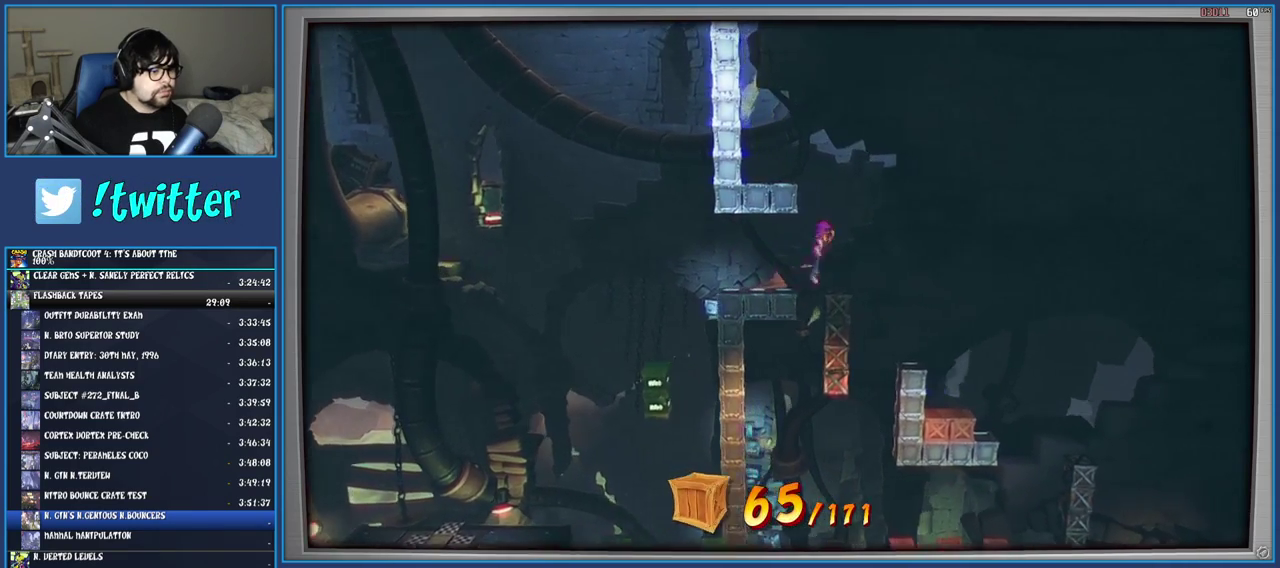
{"buttons": [], "left_stick": "right", "right_stick": "center", "events": [[83, "CROSS", "up"]]}
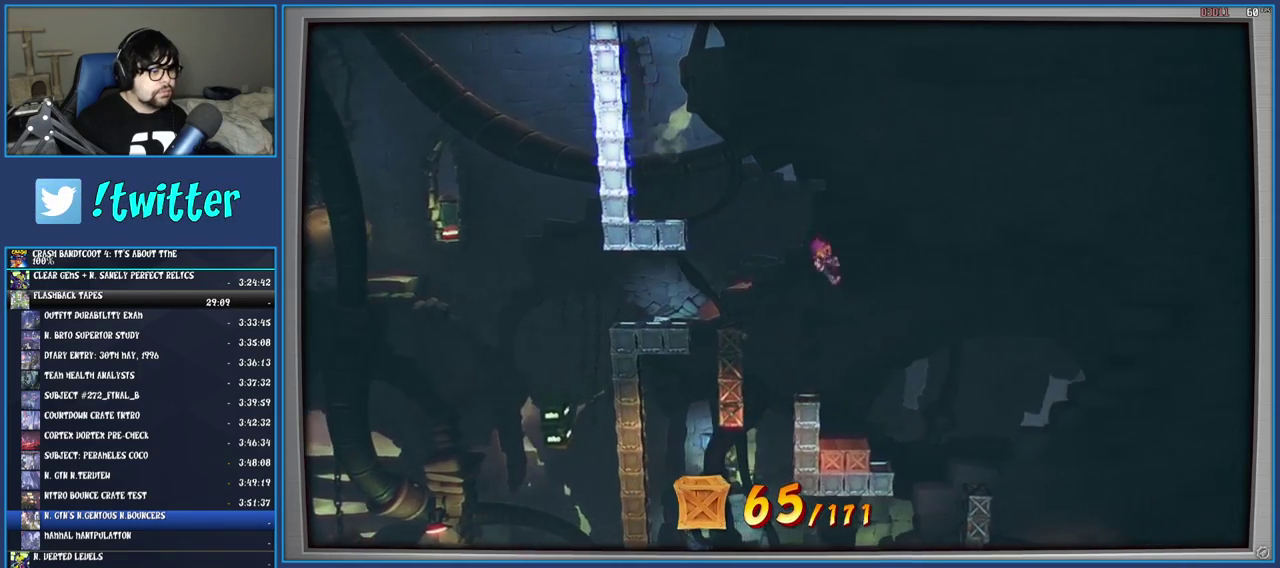
{"buttons": ["SQUARE"], "left_stick": "center", "right_stick": "center", "events": [[50, "left_stick", "center"], [367, "SQUARE", "down"]]}
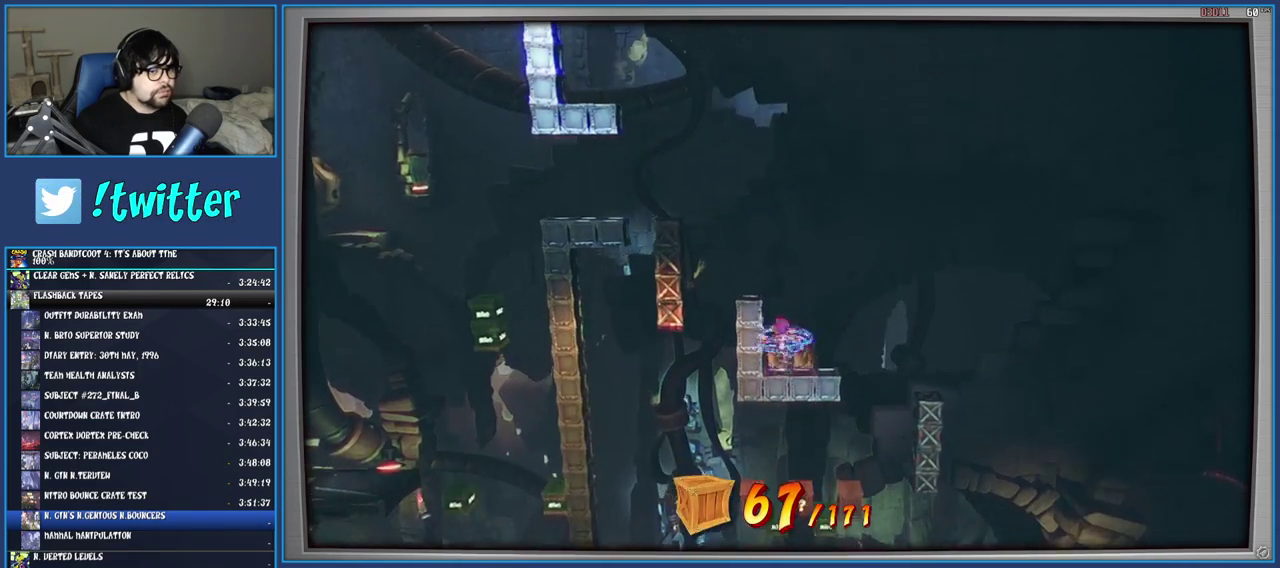
{"buttons": ["CROSS"], "left_stick": "left", "right_stick": "center", "events": [[67, "SQUARE", "up"], [183, "CROSS", "down"], [317, "left_stick", "left"]]}
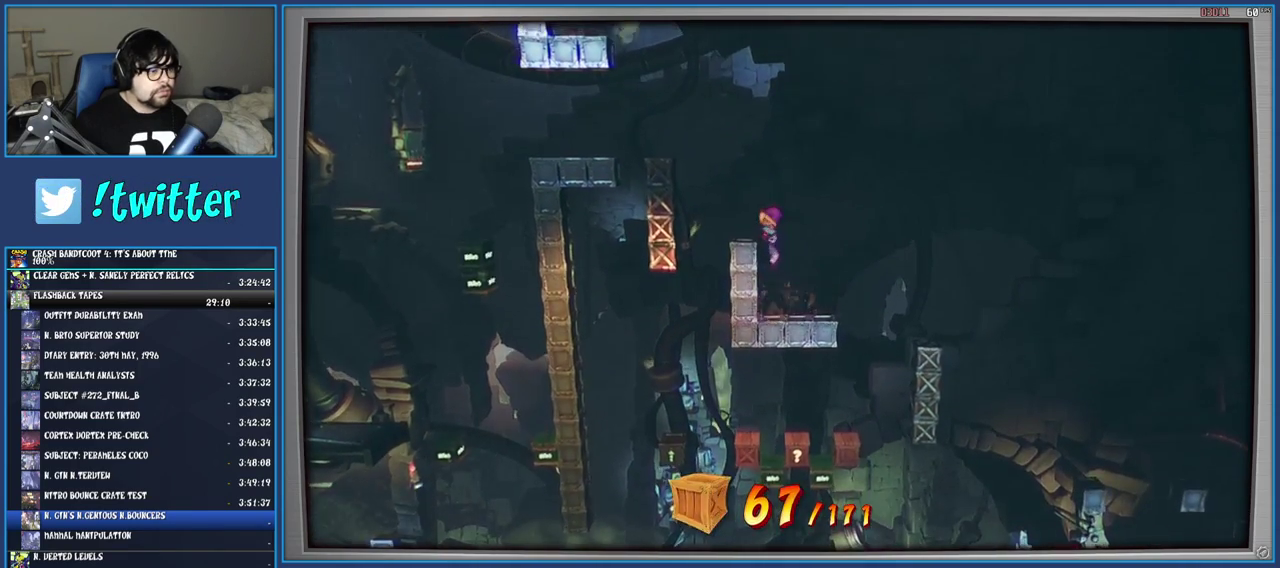
{"buttons": [], "left_stick": "left", "right_stick": "center", "events": [[17, "CROSS", "up"], [117, "left_stick", "center"], [167, "CROSS", "down"], [383, "left_stick", "left"], [417, "CROSS", "up"]]}
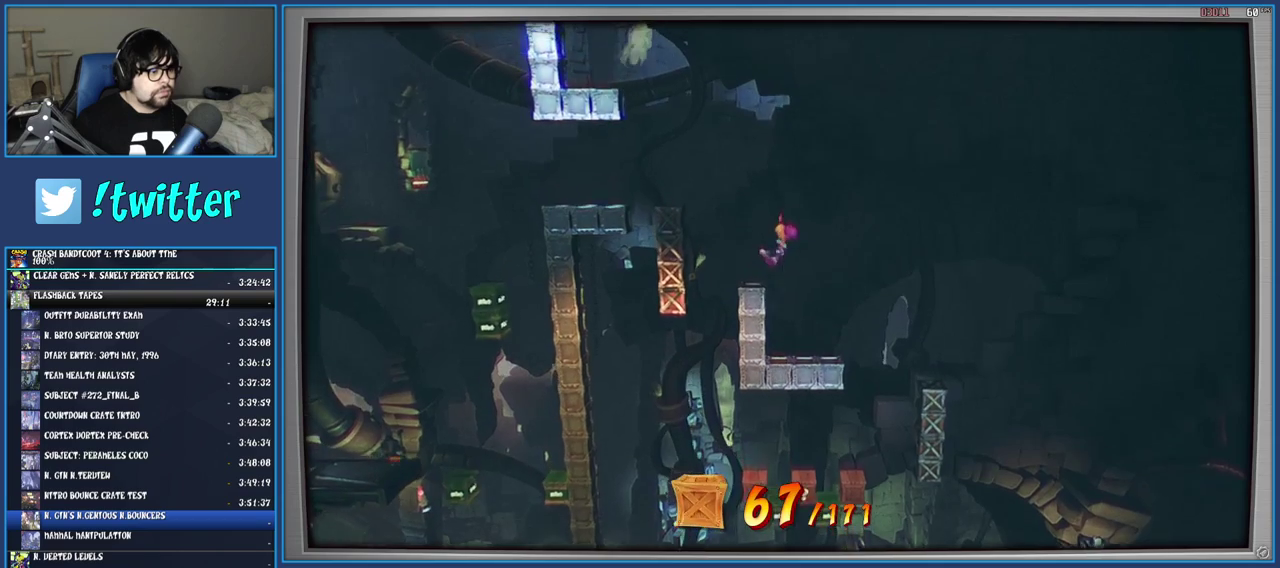
{"buttons": ["CROSS"], "left_stick": "left", "right_stick": "center", "events": [[83, "left_stick", "center"], [350, "left_stick", "left"], [400, "CROSS", "down"]]}
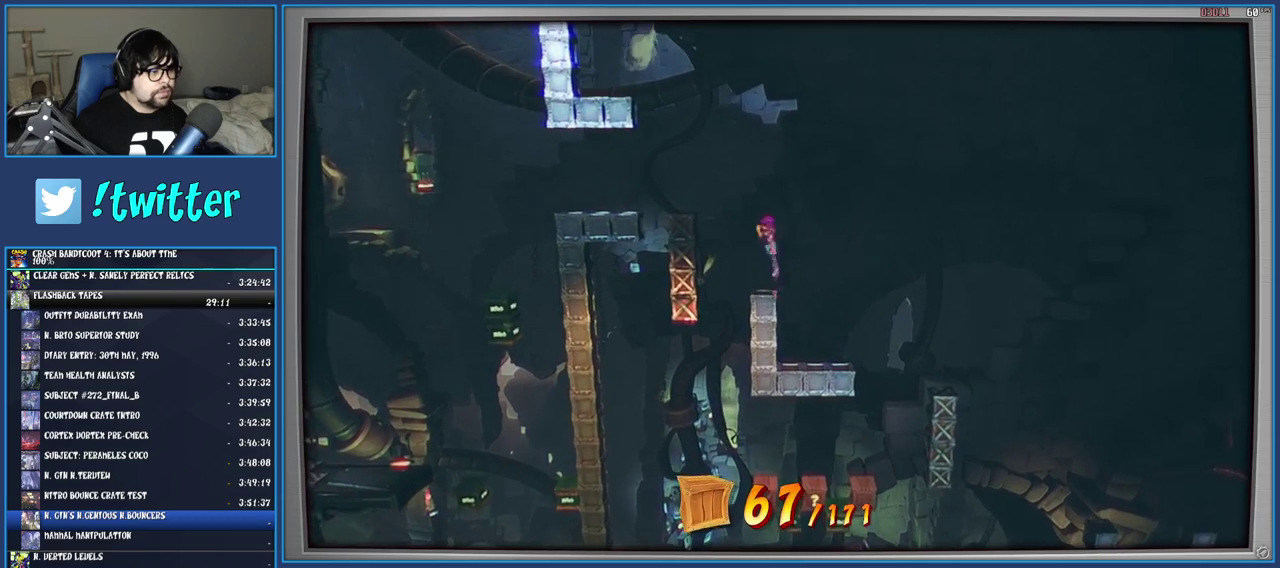
{"buttons": [], "left_stick": "left", "right_stick": "center", "events": [[50, "CROSS", "up"], [133, "CROSS", "down"], [300, "CROSS", "up"]]}
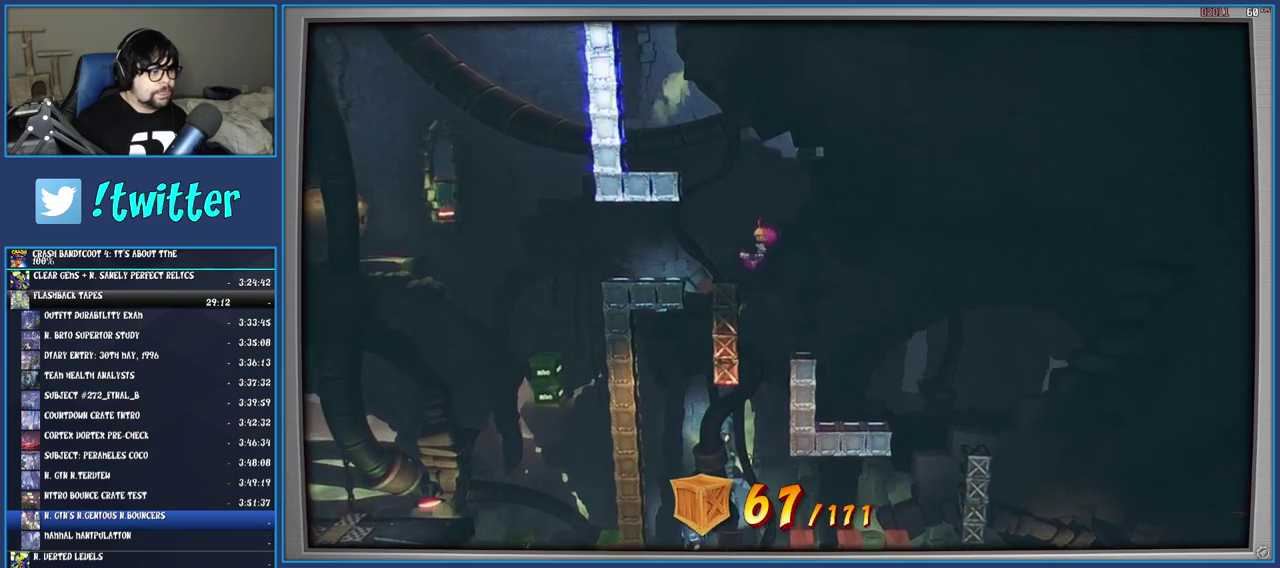
{"buttons": ["CIRCLE"], "left_stick": "center", "right_stick": "center", "events": [[50, "left_stick", "center"], [283, "CROSS", "down"], [367, "CROSS", "up"], [433, "CIRCLE", "down"]]}
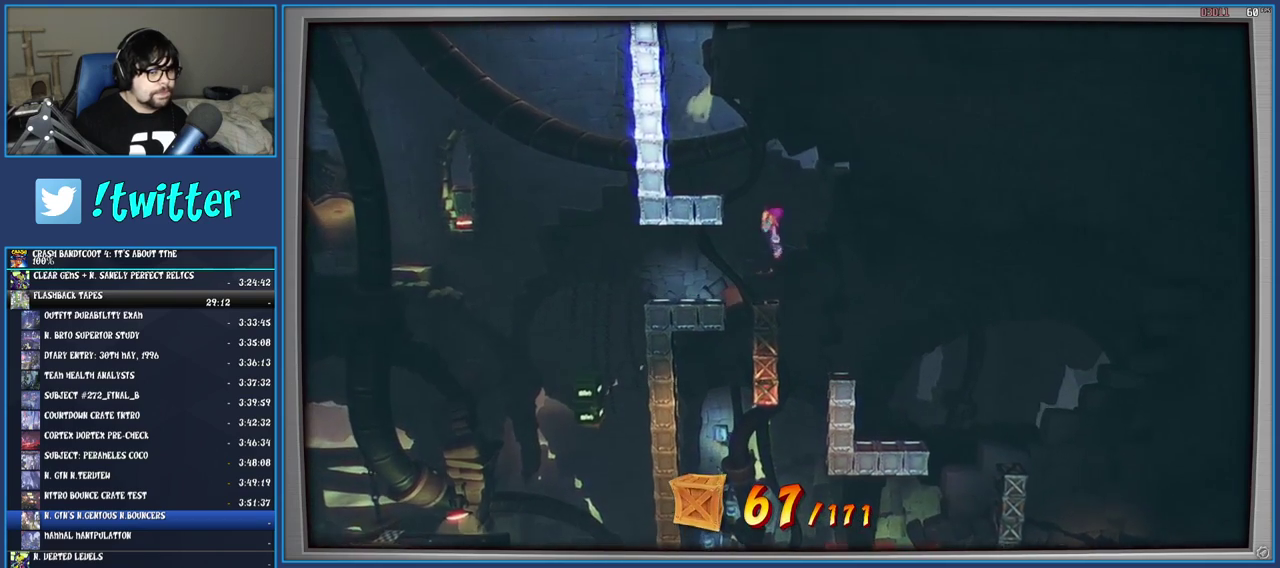
{"buttons": [], "left_stick": "center", "right_stick": "center", "events": [[50, "CIRCLE", "up"]]}
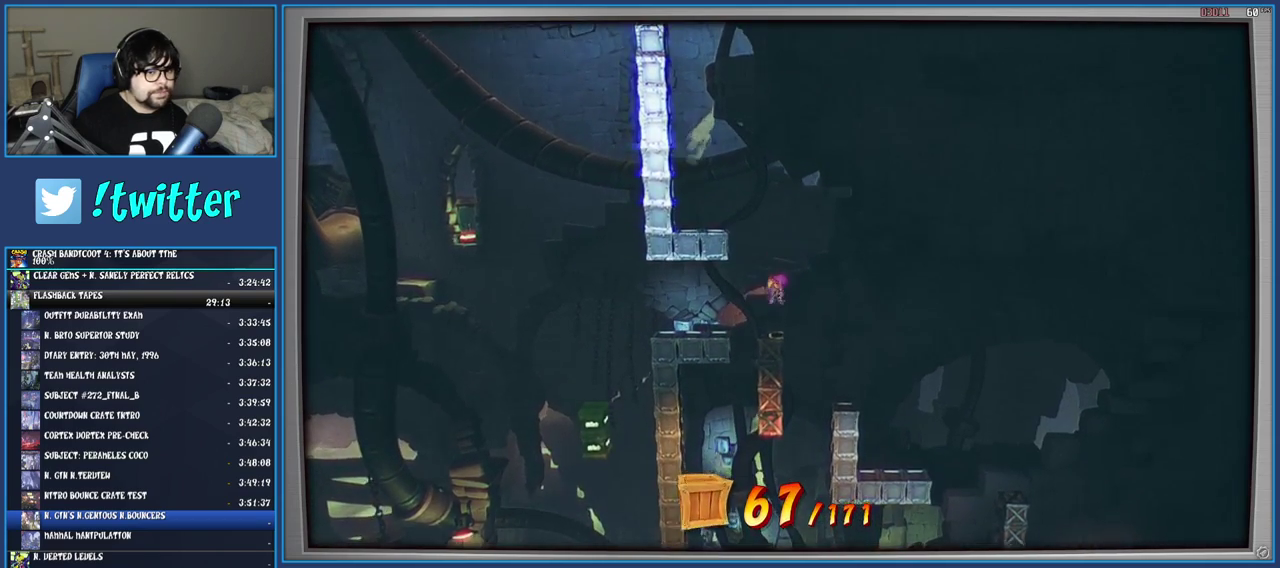
{"buttons": [], "left_stick": "center", "right_stick": "center", "events": []}
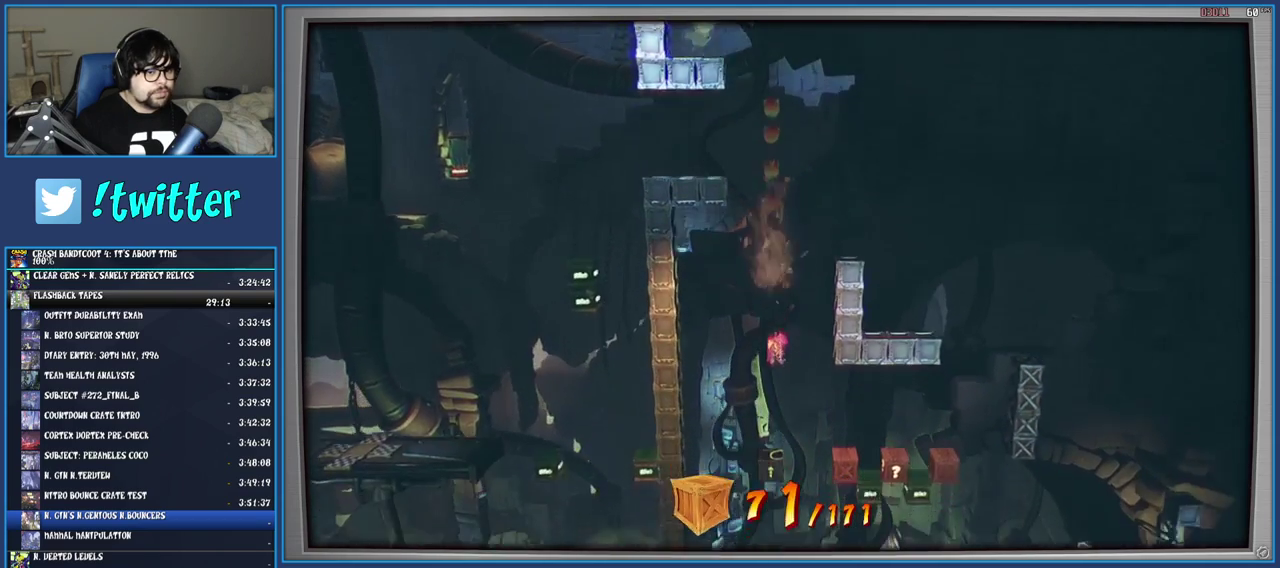
{"buttons": [], "left_stick": "center", "right_stick": "center", "events": []}
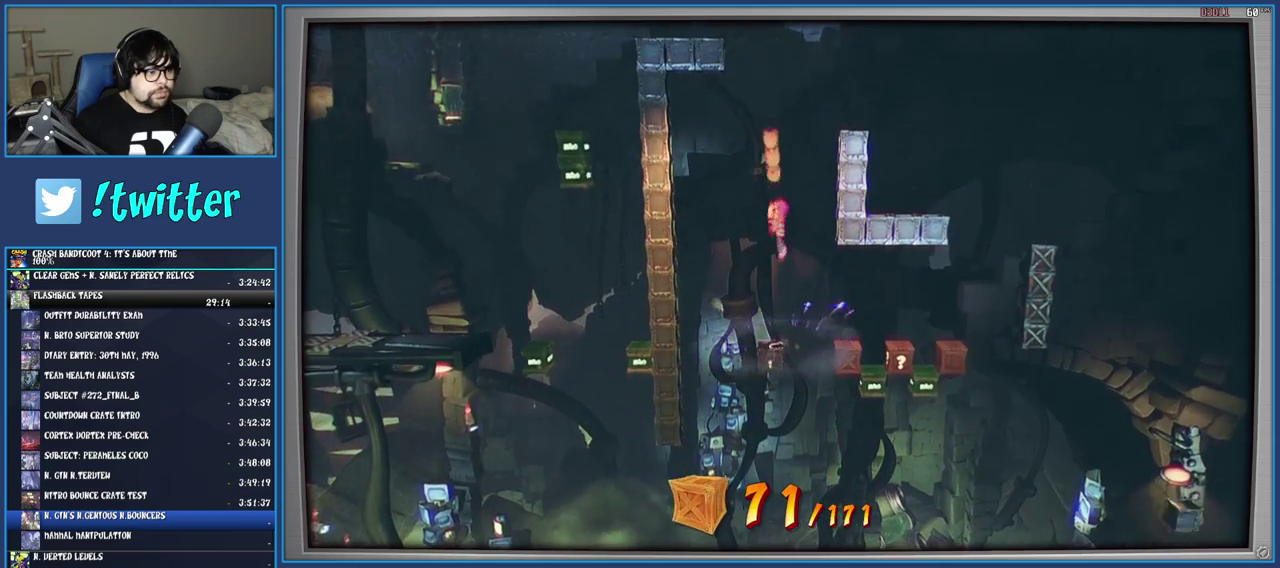
{"buttons": [], "left_stick": "center", "right_stick": "center", "events": [[333, "left_stick", "left"], [483, "left_stick", "center"]]}
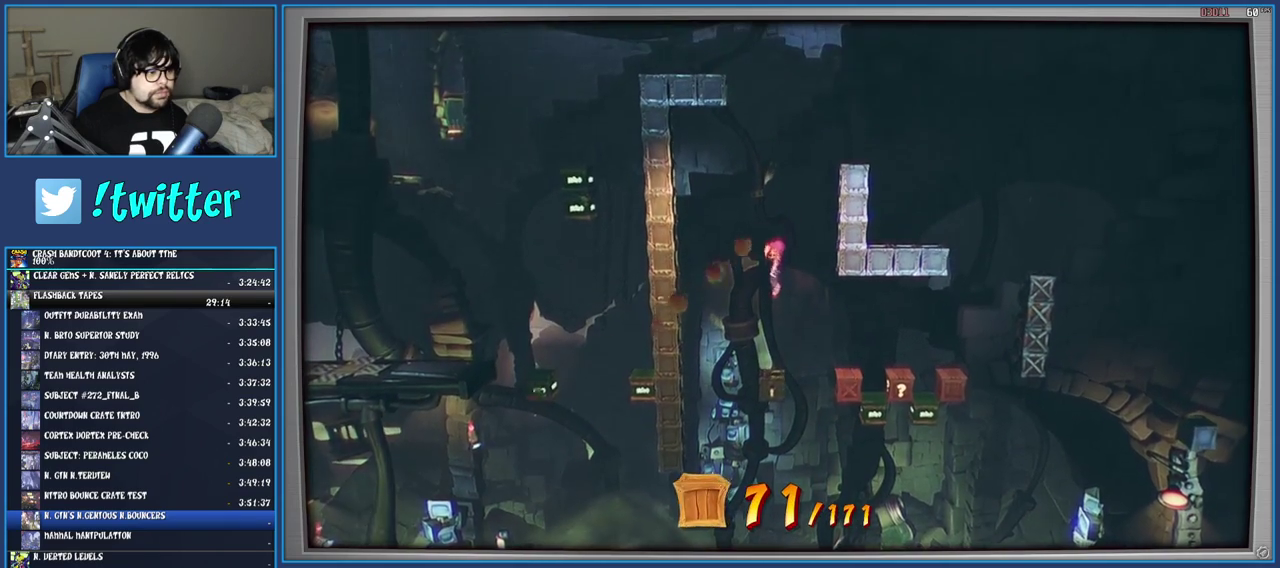
{"buttons": [], "left_stick": "center", "right_stick": "center", "events": []}
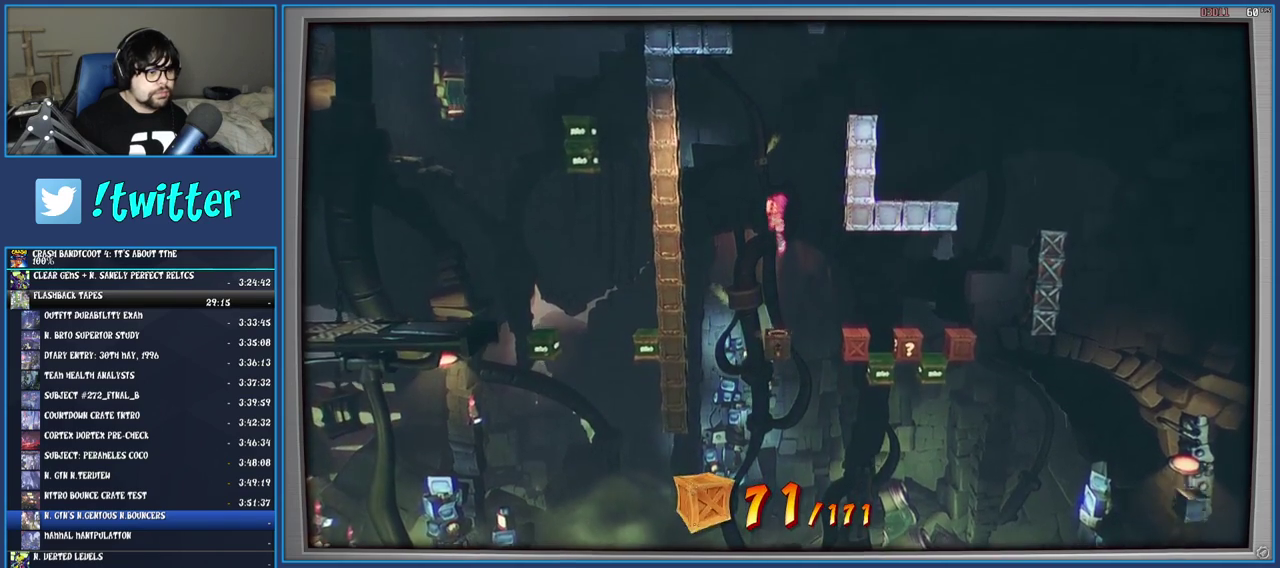
{"buttons": [], "left_stick": "center", "right_stick": "center", "events": []}
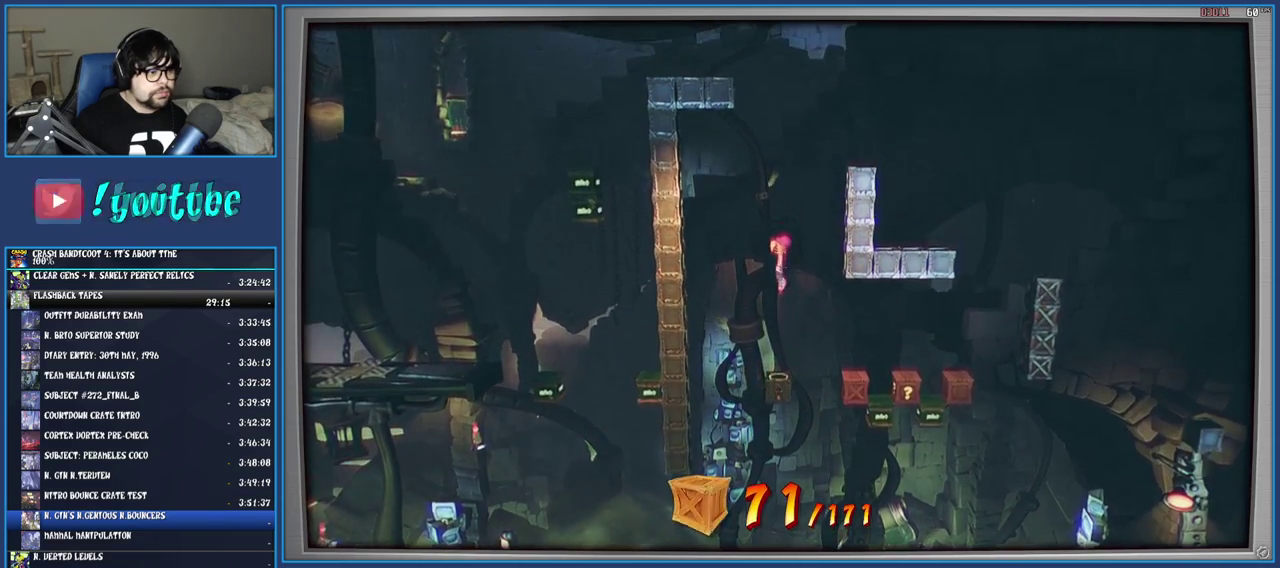
{"buttons": [], "left_stick": "right", "right_stick": "center", "events": [[333, "left_stick", "right"]]}
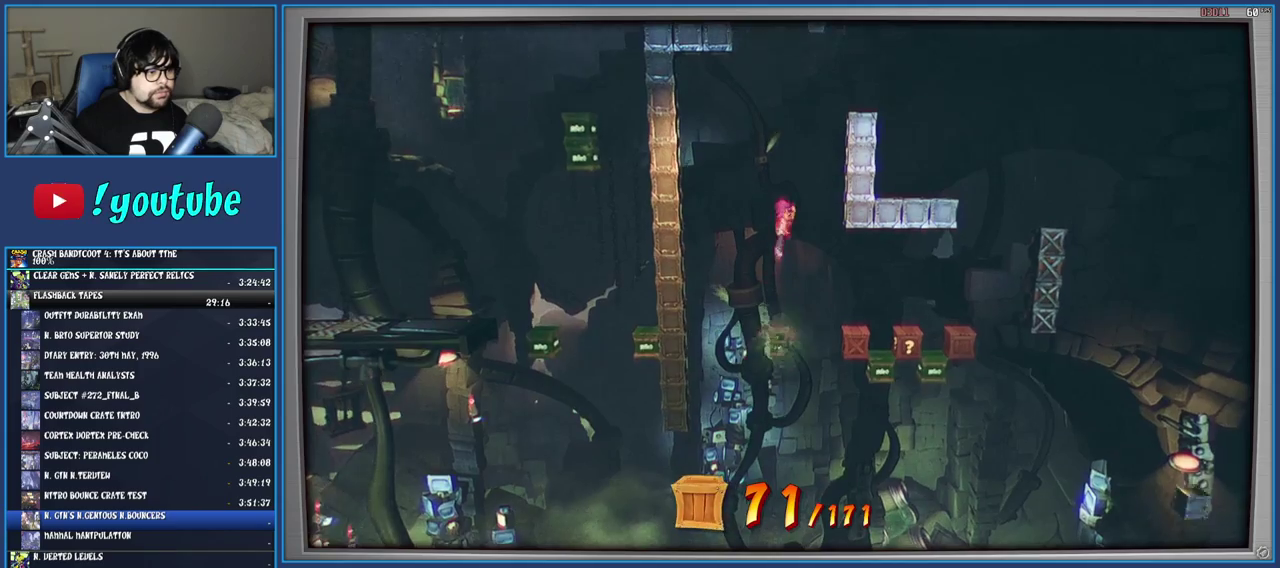
{"buttons": [], "left_stick": "right", "right_stick": "center", "events": []}
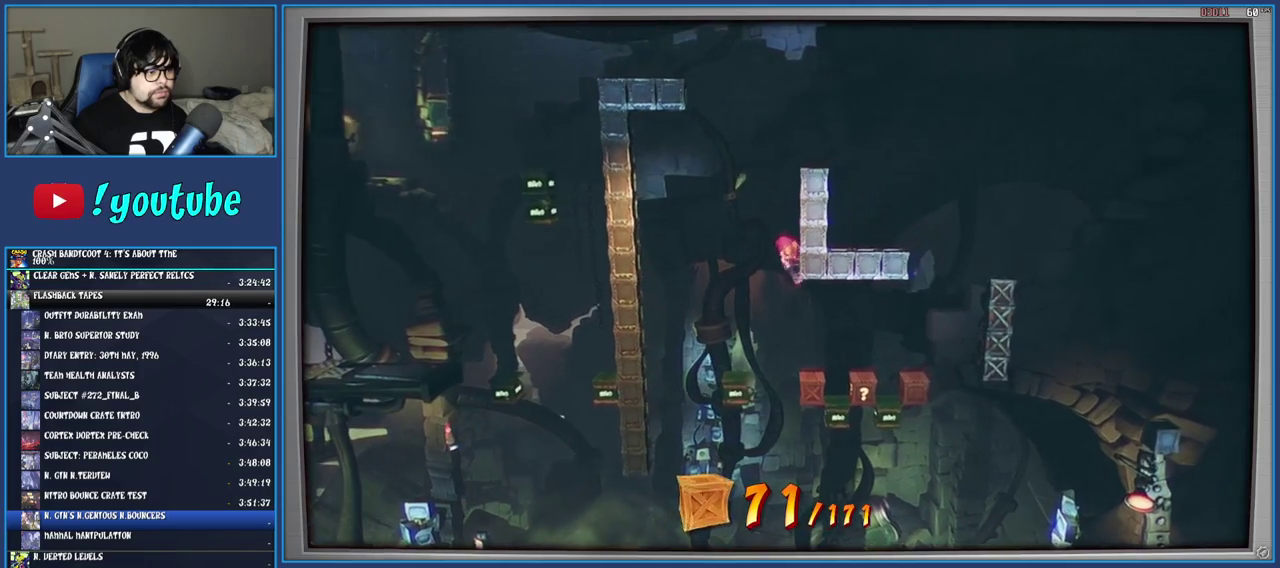
{"buttons": [], "left_stick": "right", "right_stick": "center", "events": []}
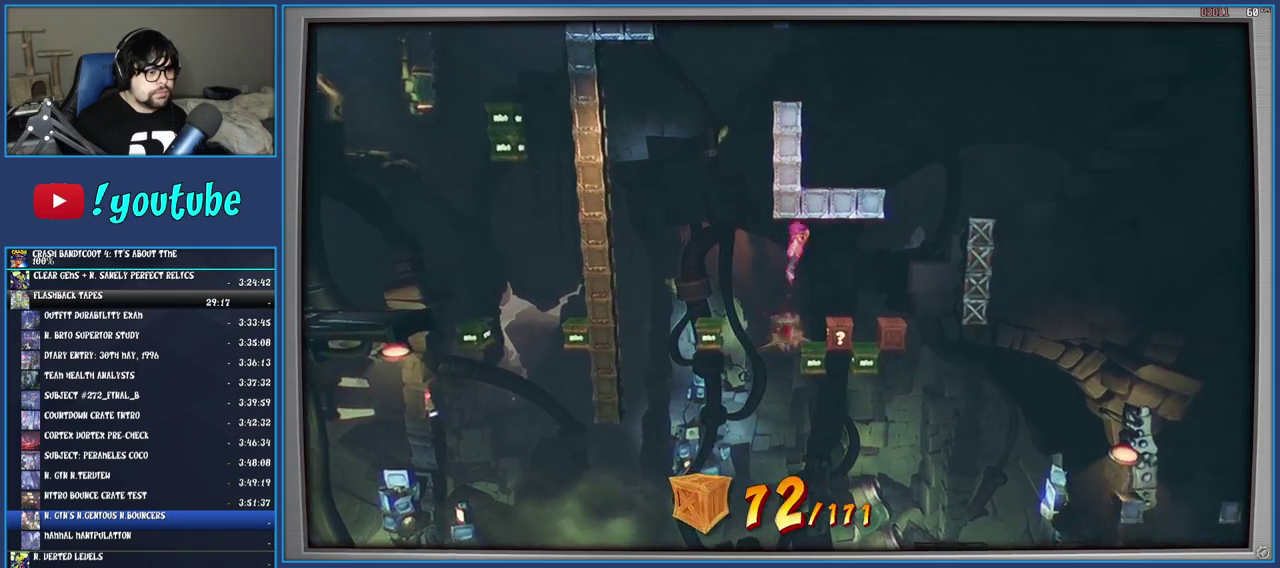
{"buttons": [], "left_stick": "right", "right_stick": "center", "events": [[83, "left_stick", "center"], [217, "left_stick", "right"]]}
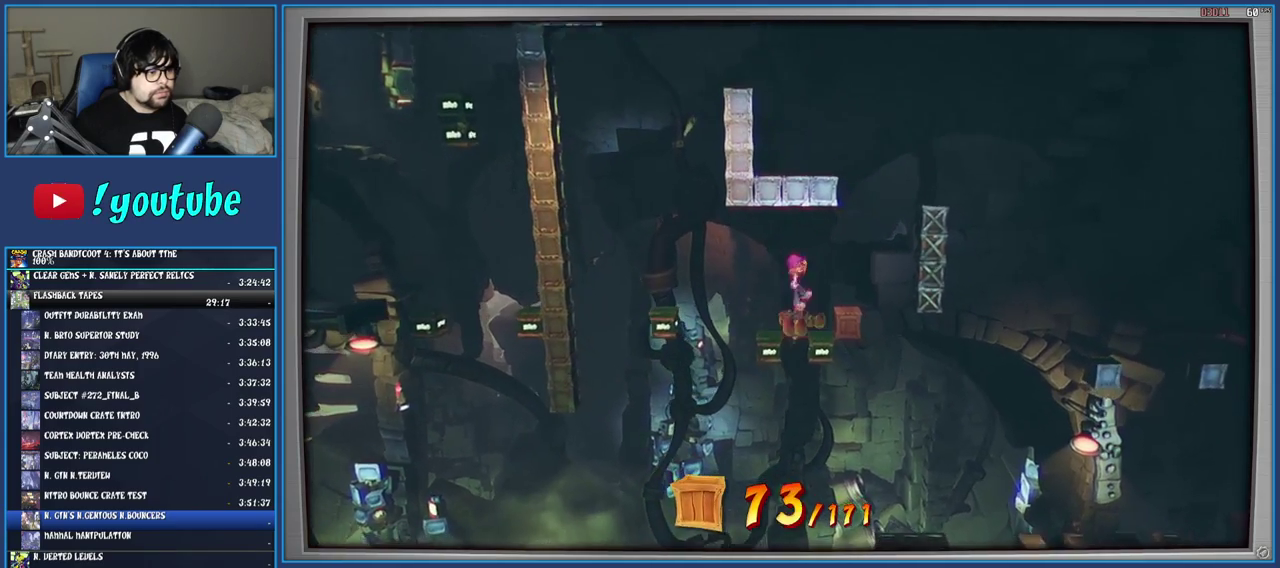
{"buttons": [], "left_stick": "center", "right_stick": "center", "events": [[233, "left_stick", "center"]]}